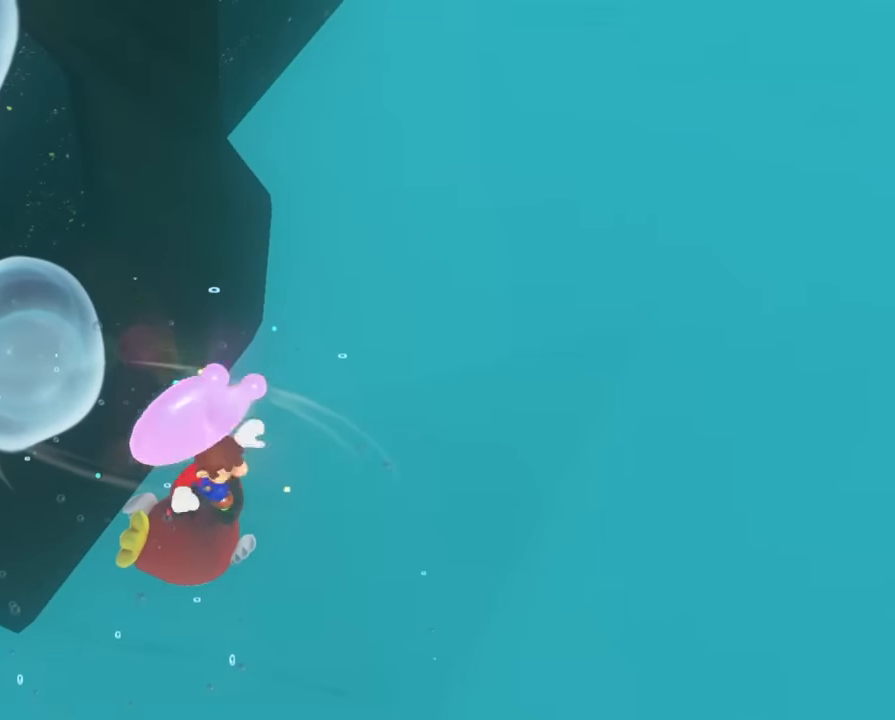
Gameplay with a controller (Nintendo layout); each line is a JSON object with the inputs held at the frame after it. "events" lists button and stick changes between this image and that frame as [ms after this image, input, new state], when the widget could be followed in between. Not read: DPAD_DOWN DPAD_LEFT DPAD_RIGHT DPAD_UP L3 R3 SELECT Z.
{"buttons": ["Y"], "left_stick": "up", "right_stick": "center", "events": [[84, "B", "up"], [151, "B", "down"], [217, "B", "up"], [284, "B", "down"], [334, "B", "up"], [434, "B", "down"], [484, "B", "up"]]}
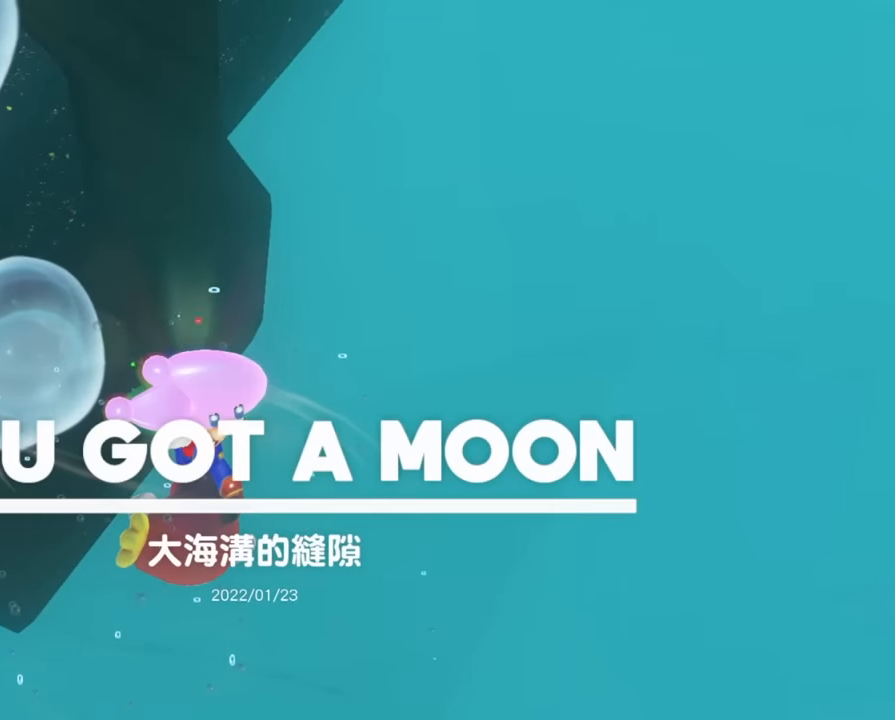
{"buttons": ["B", "Y"], "left_stick": "up", "right_stick": "center", "events": [[183, "B", "down"], [267, "B", "up"], [317, "B", "down"], [384, "B", "up"], [467, "B", "down"]]}
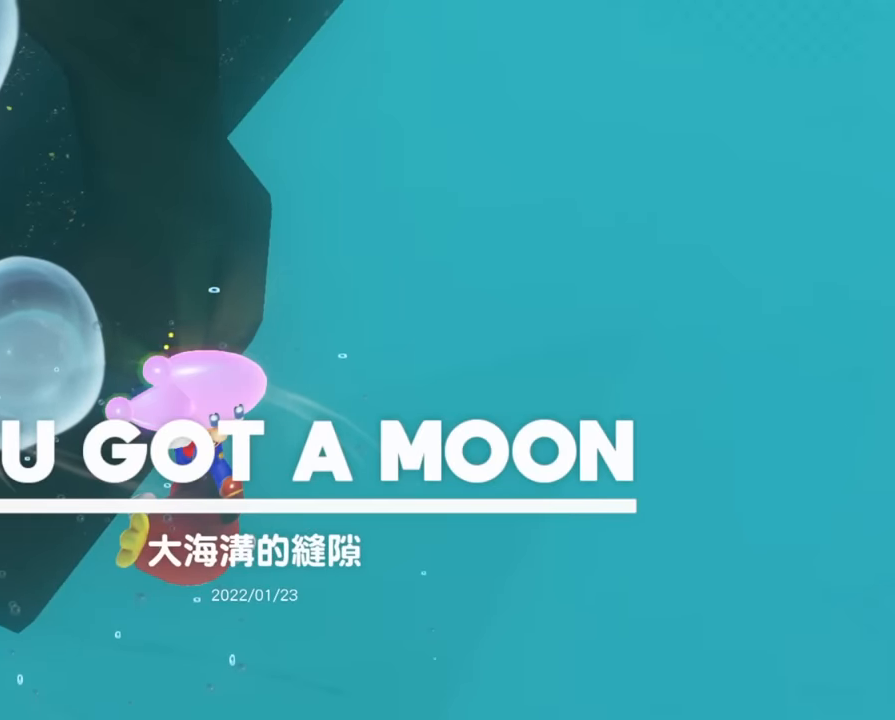
{"buttons": ["Y"], "left_stick": "up", "right_stick": "center", "events": [[17, "B", "up"], [84, "B", "down"], [151, "B", "up"], [384, "B", "down"], [468, "B", "up"]]}
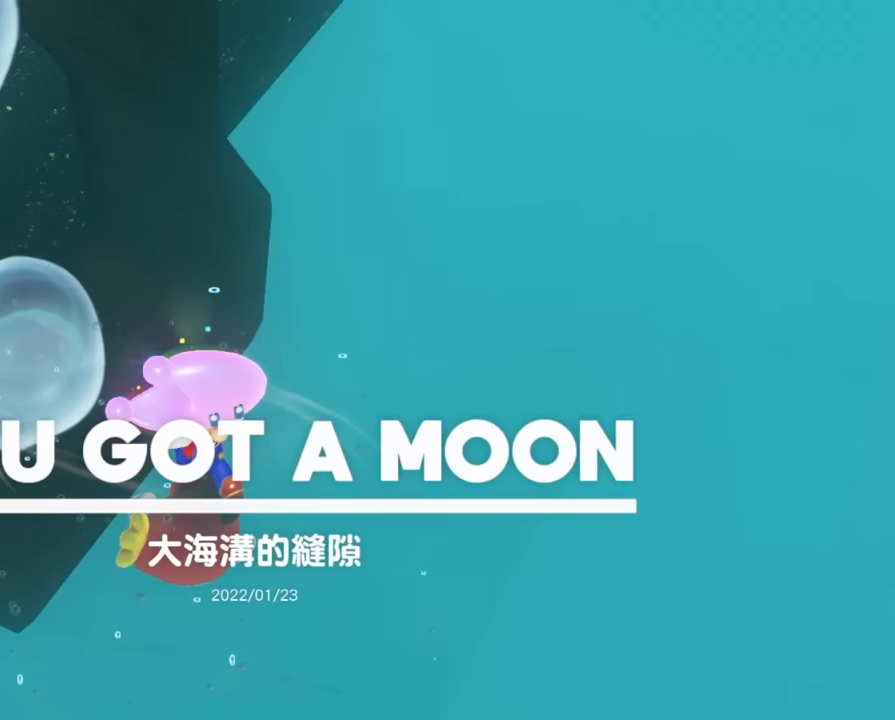
{"buttons": ["Y"], "left_stick": "up", "right_stick": "center", "events": [[33, "B", "down"], [117, "B", "up"], [183, "B", "down"], [233, "B", "up"], [300, "B", "down"], [367, "B", "up"], [417, "B", "down"], [484, "B", "up"]]}
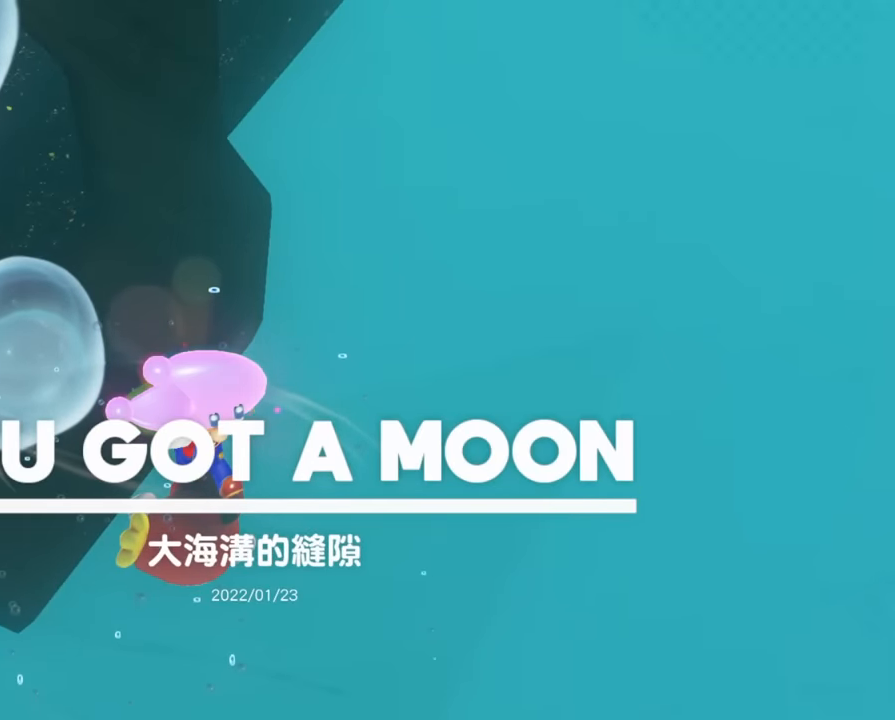
{"buttons": ["B", "Y"], "left_stick": "up", "right_stick": "center", "events": [[67, "B", "down"], [134, "B", "up"], [184, "B", "down"], [251, "B", "up"], [317, "B", "down"], [417, "B", "up"], [468, "B", "down"]]}
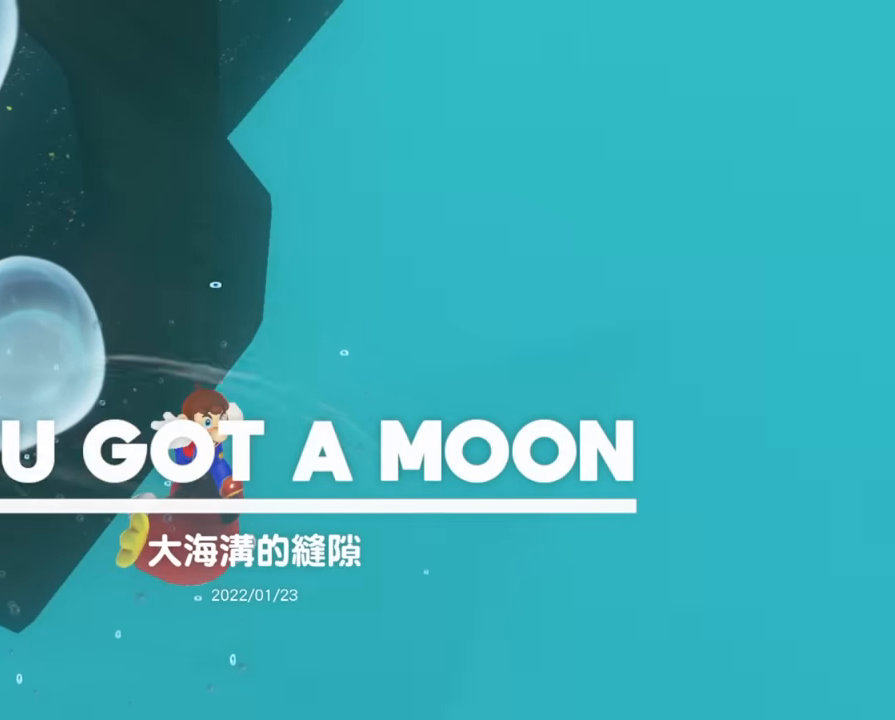
{"buttons": ["B", "Y"], "left_stick": "up", "right_stick": "center", "events": [[67, "B", "up"], [367, "Y", "up"], [500, "B", "down"], [500, "Y", "down"]]}
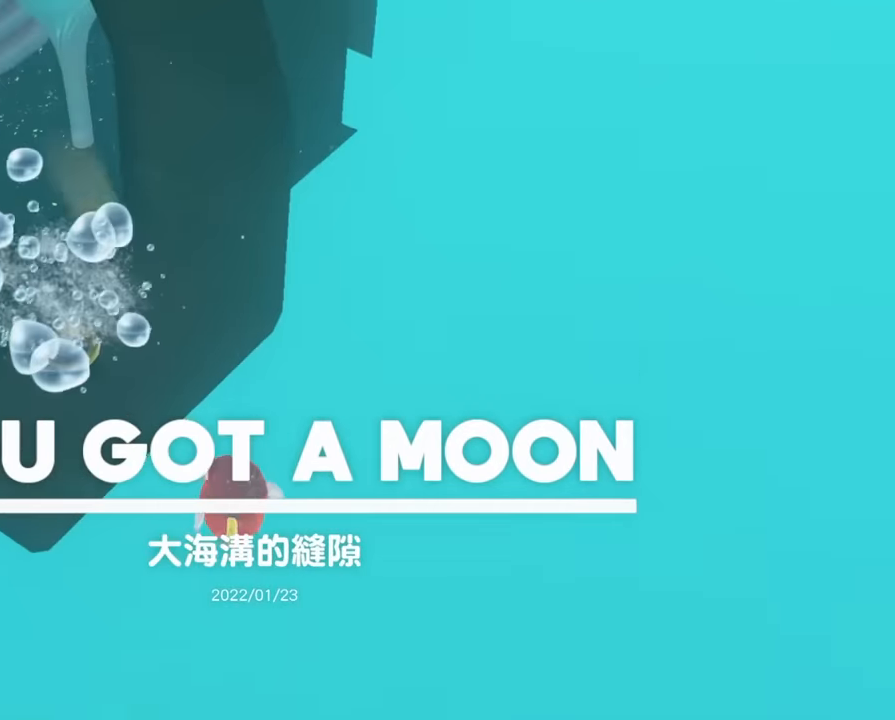
{"buttons": [], "left_stick": "up-left", "right_stick": "up", "events": [[34, "left_stick", "up-left"], [100, "B", "up"], [100, "Y", "up"], [234, "right_stick", "up-left"], [484, "right_stick", "up"]]}
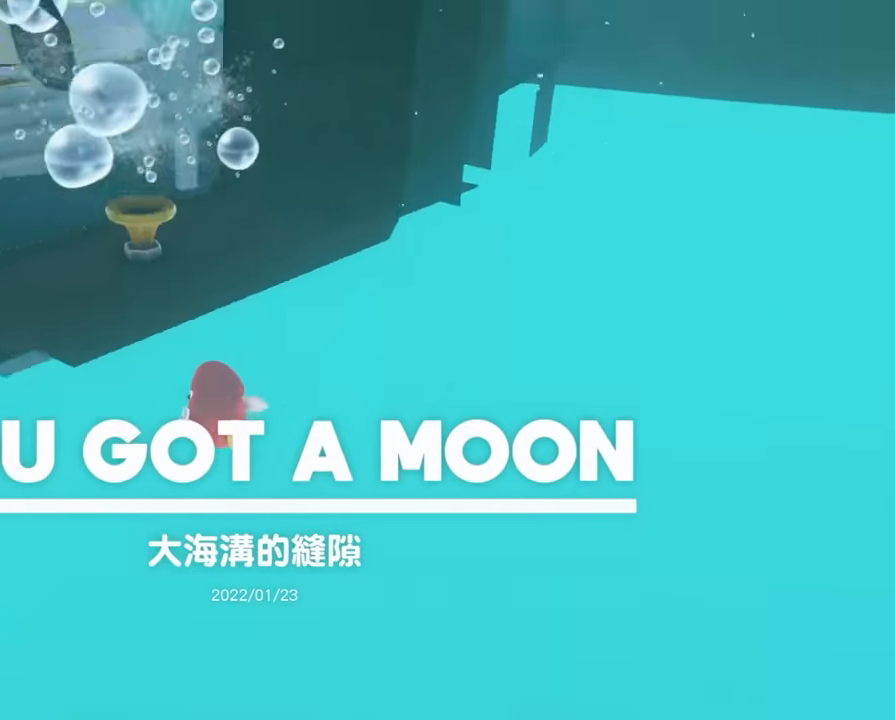
{"buttons": [], "left_stick": "up", "right_stick": "center", "events": [[17, "right_stick", "center"], [50, "left_stick", "up"], [267, "B", "down"], [267, "Y", "down"], [350, "B", "up"], [367, "Y", "up"]]}
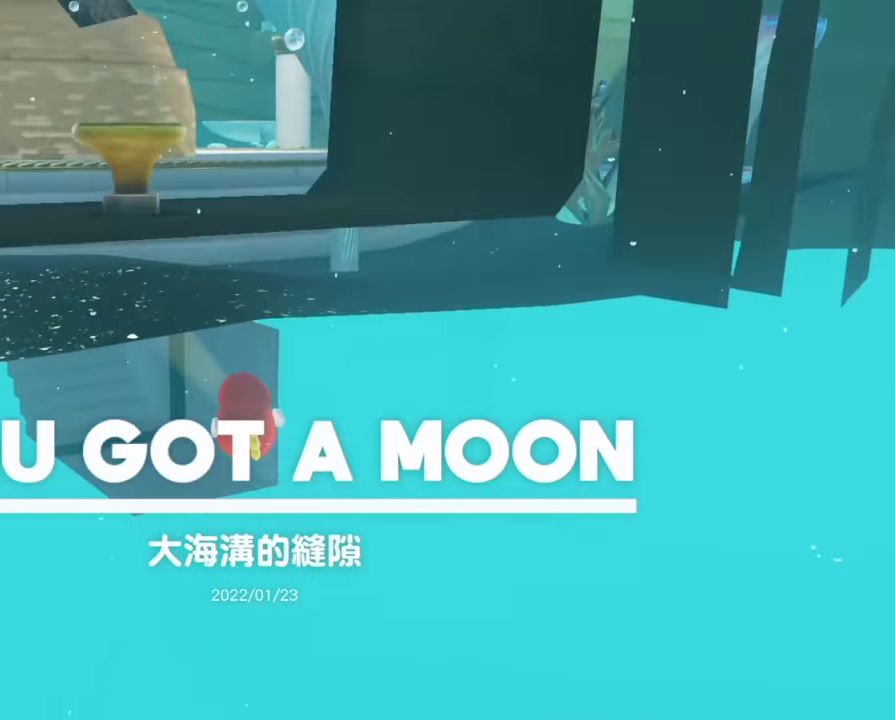
{"buttons": [], "left_stick": "up", "right_stick": "center", "events": [[67, "Y", "down"], [100, "B", "down"], [167, "B", "up"], [167, "Y", "up"]]}
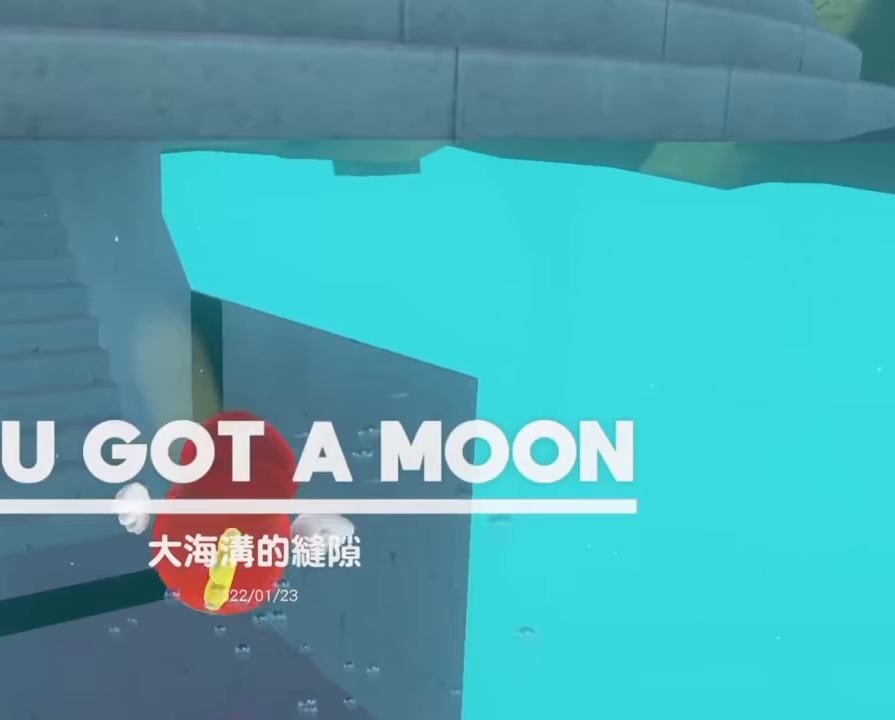
{"buttons": [], "left_stick": "up", "right_stick": "center", "events": [[367, "B", "down"], [450, "B", "up"]]}
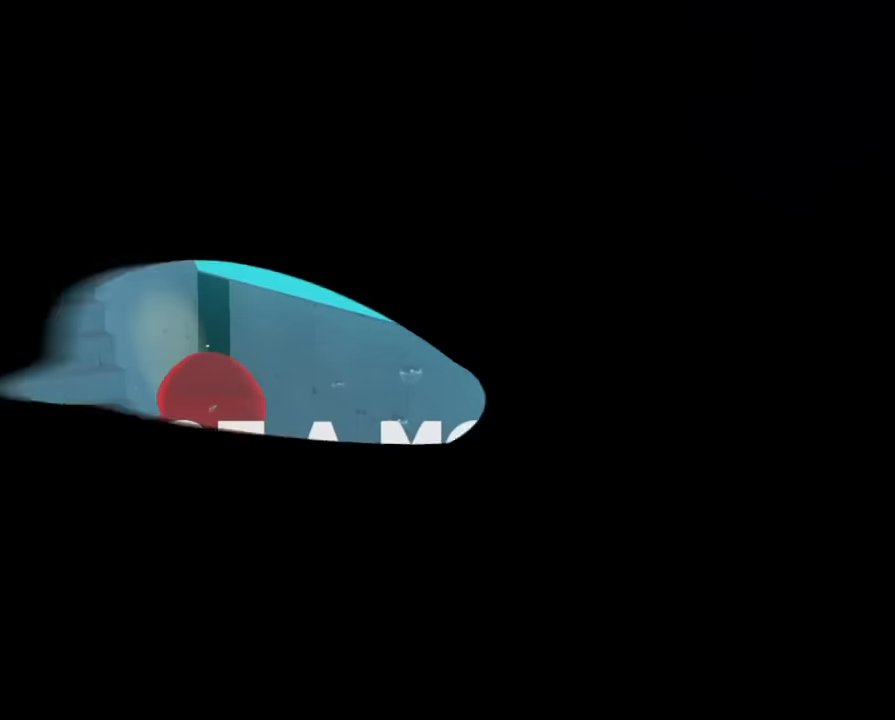
{"buttons": [], "left_stick": "up", "right_stick": "center", "events": [[17, "B", "down"], [67, "B", "up"], [167, "B", "down"], [234, "B", "up"], [300, "B", "down"], [351, "B", "up"], [451, "B", "down"], [501, "B", "up"]]}
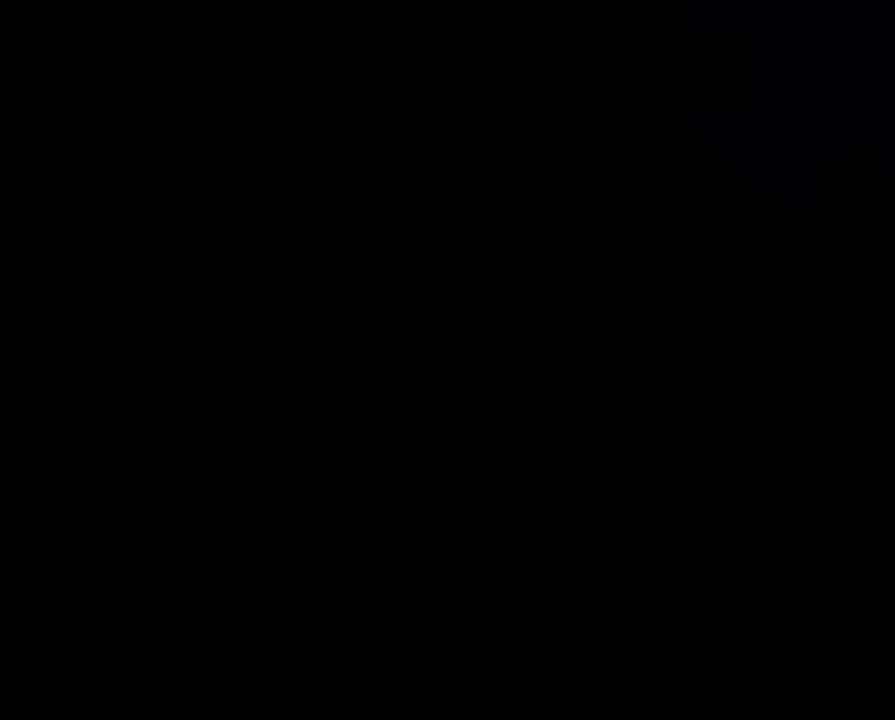
{"buttons": [], "left_stick": "up", "right_stick": "center", "events": [[233, "B", "down"], [283, "B", "up"]]}
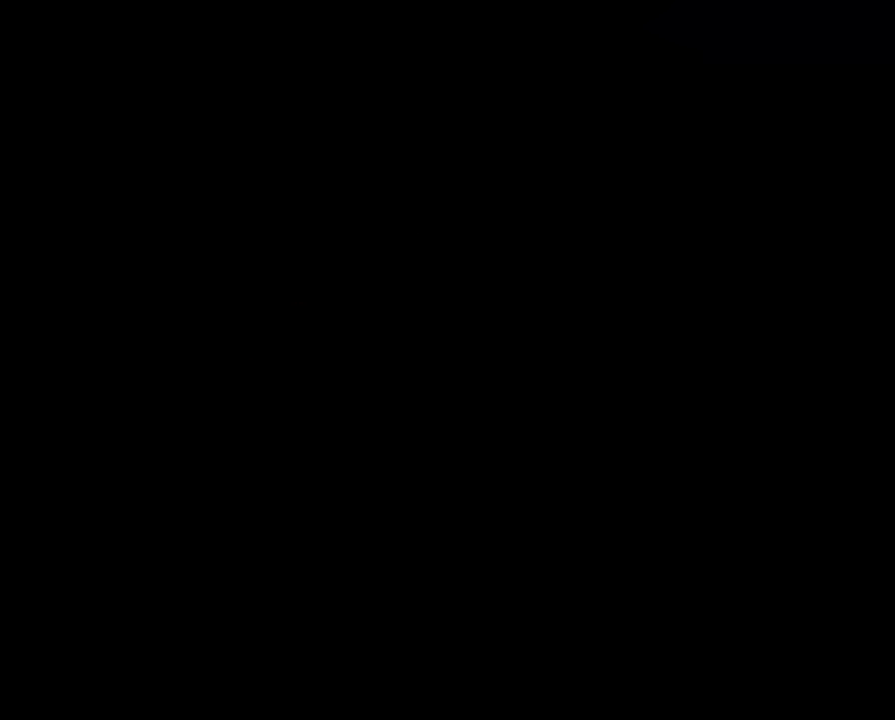
{"buttons": ["B"], "left_stick": "up", "right_stick": "center", "events": [[134, "B", "down"], [217, "B", "up"], [284, "B", "down"], [367, "B", "up"], [434, "B", "down"]]}
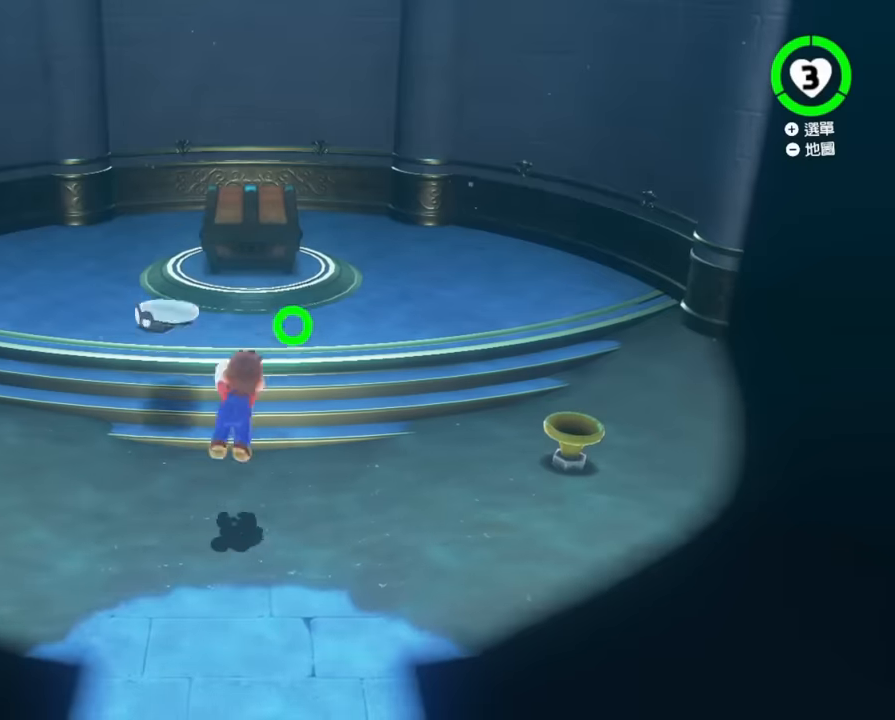
{"buttons": [], "left_stick": "up", "right_stick": "center", "events": [[16, "B", "up"], [83, "B", "down"], [167, "B", "up"], [367, "B", "down"], [467, "B", "up"]]}
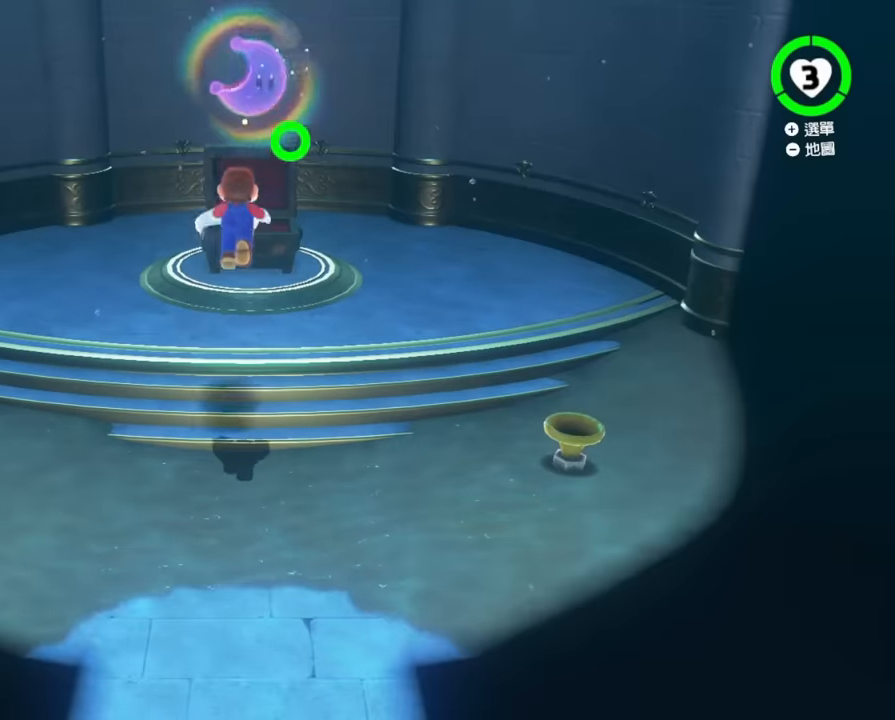
{"buttons": ["L2"], "left_stick": "up", "right_stick": "center", "events": [[100, "L2", "down"], [117, "Y", "down"], [267, "Y", "up"]]}
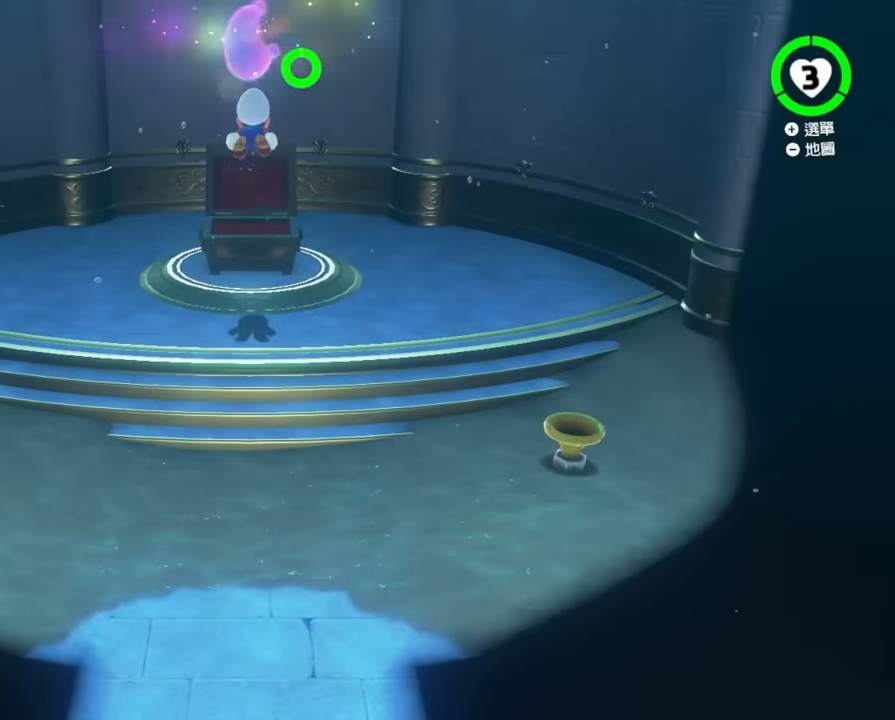
{"buttons": [], "left_stick": "center", "right_stick": "center", "events": [[250, "L2", "up"], [300, "left_stick", "center"]]}